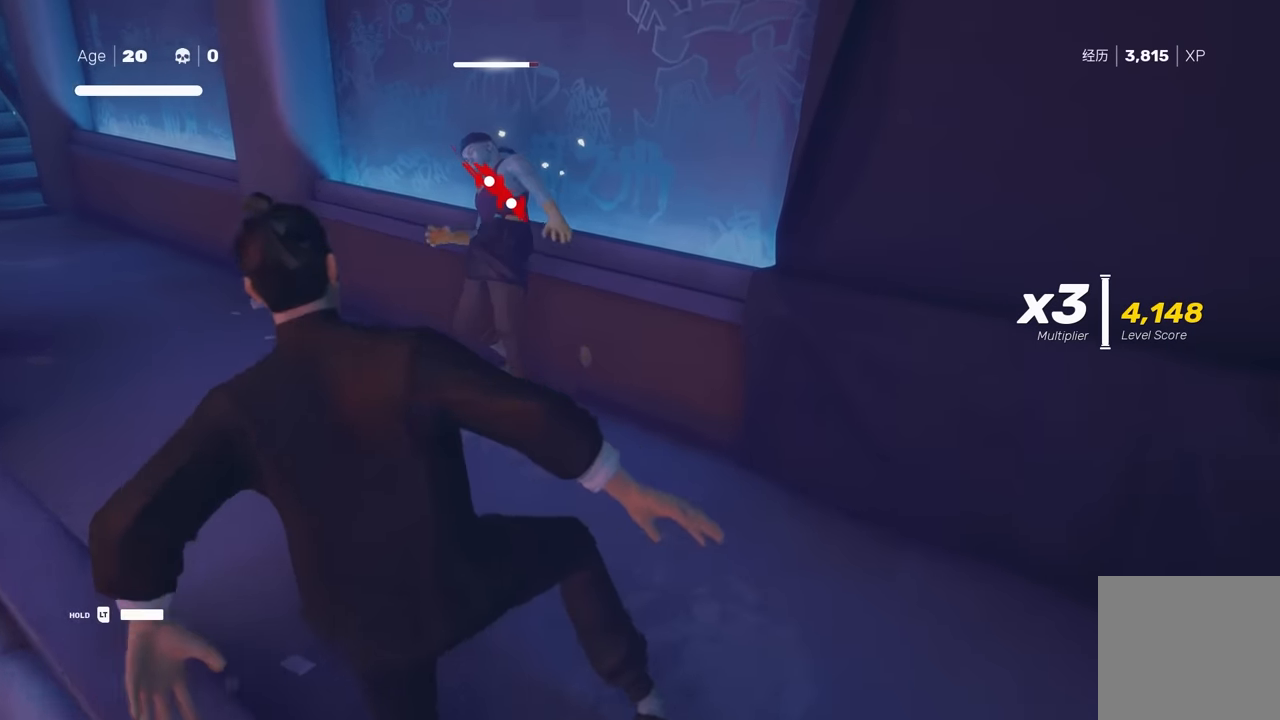
Gameplay with a controller (Xbox layout); each line is a JSON object with the inputs held at the frame after it. "events" lists button and stick changes between this image and that frame as [ms after this image, input, new state], when the widget could be followed in between. Not read: L2.
{"buttons": [], "left_stick": "down", "right_stick": "center", "events": [[67, "Y", "down"], [117, "left_stick", "center"], [167, "Y", "up"], [450, "left_stick", "down"]]}
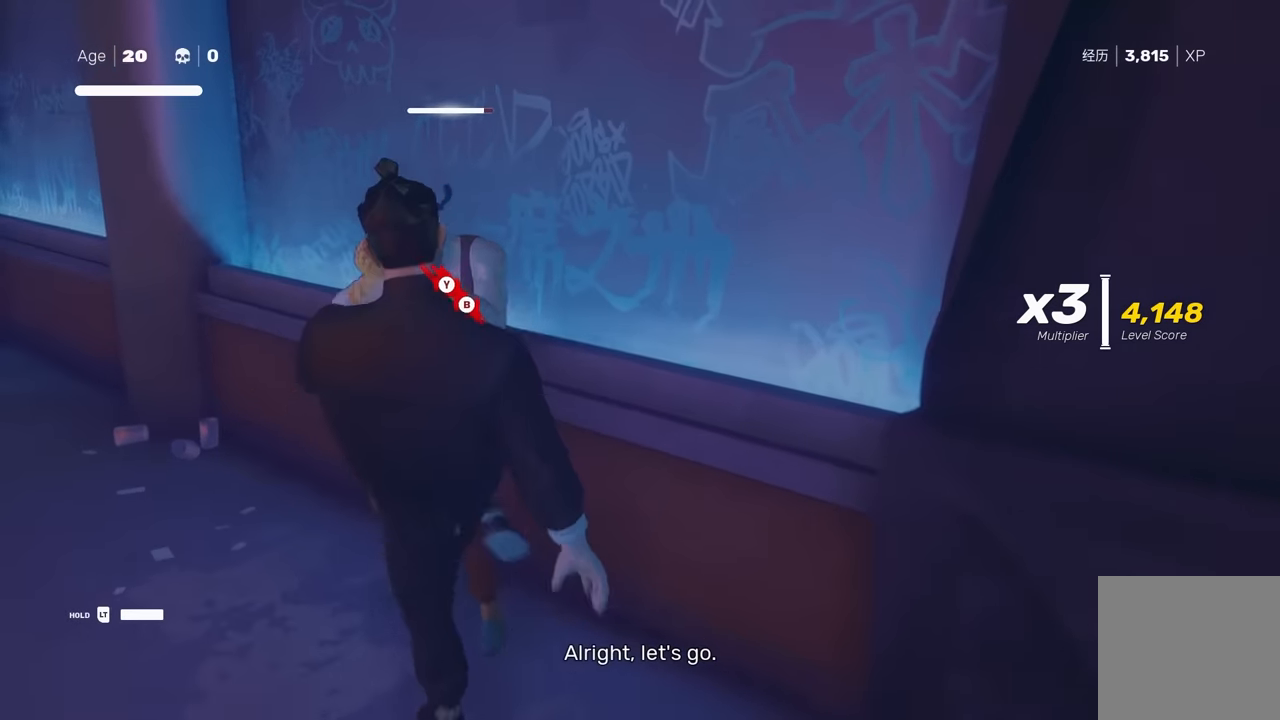
{"buttons": [], "left_stick": "up", "right_stick": "center", "events": [[100, "A", "down"], [117, "X", "down"], [250, "left_stick", "center"], [317, "X", "up"], [333, "A", "up"], [433, "left_stick", "up"]]}
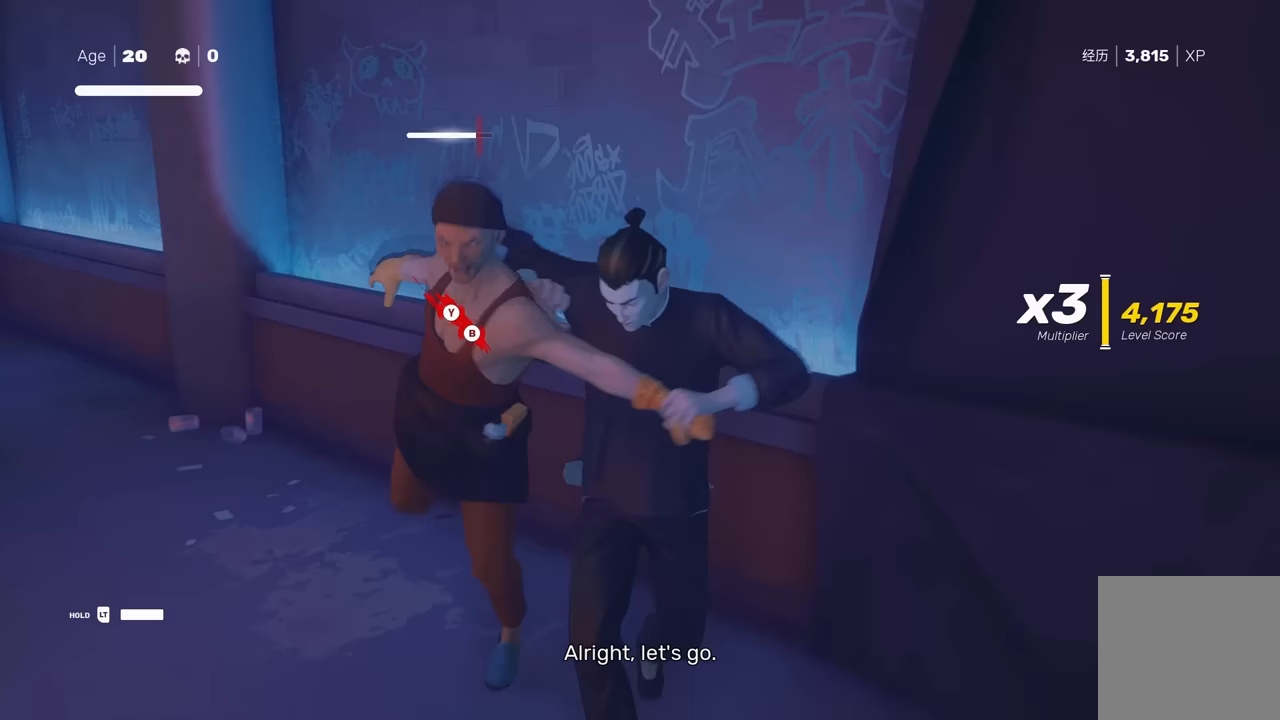
{"buttons": [], "left_stick": "up", "right_stick": "center", "events": [[67, "left_stick", "down"], [167, "X", "down"], [200, "left_stick", "center"], [283, "X", "up"], [300, "left_stick", "up"], [383, "left_stick", "center"], [450, "left_stick", "up"]]}
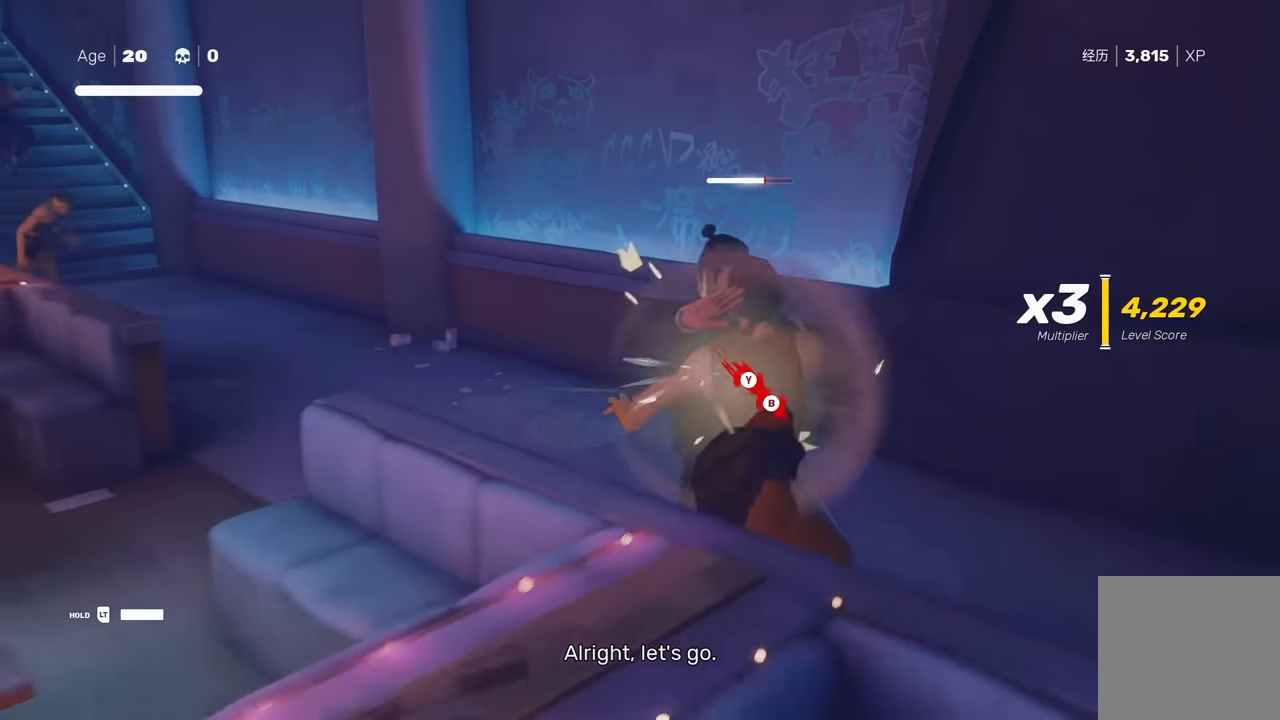
{"buttons": [], "left_stick": "center", "right_stick": "center", "events": [[67, "X", "down"], [67, "left_stick", "center"], [183, "X", "up"], [217, "left_stick", "up"], [383, "left_stick", "down"], [500, "left_stick", "center"]]}
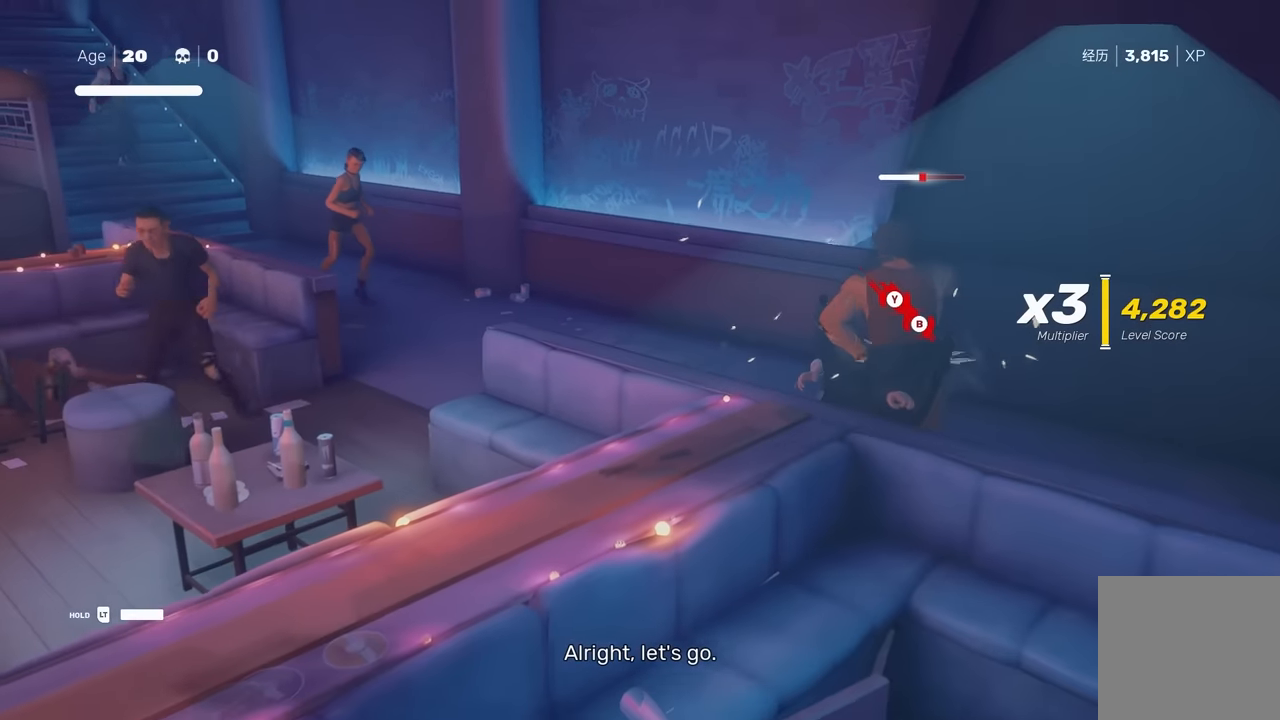
{"buttons": [], "left_stick": "center", "right_stick": "center", "events": [[17, "X", "down"], [100, "X", "up"], [283, "X", "down"], [383, "X", "up"]]}
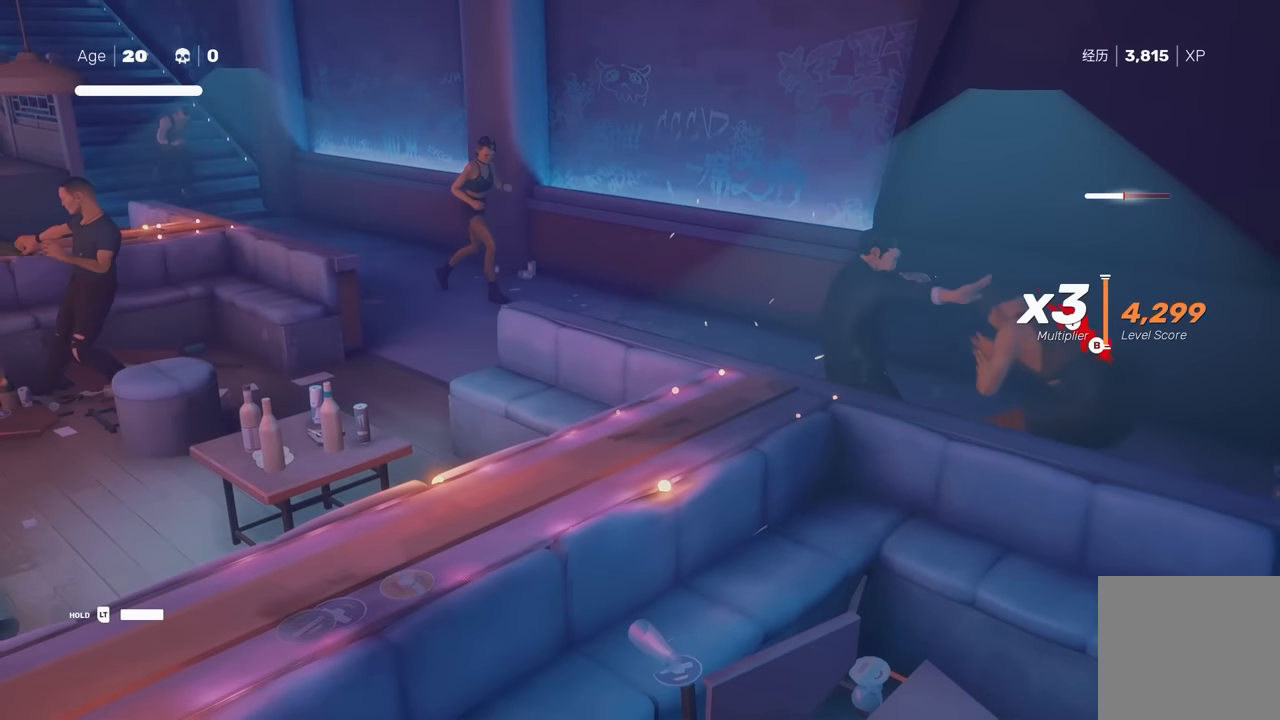
{"buttons": [], "left_stick": "center", "right_stick": "center", "events": []}
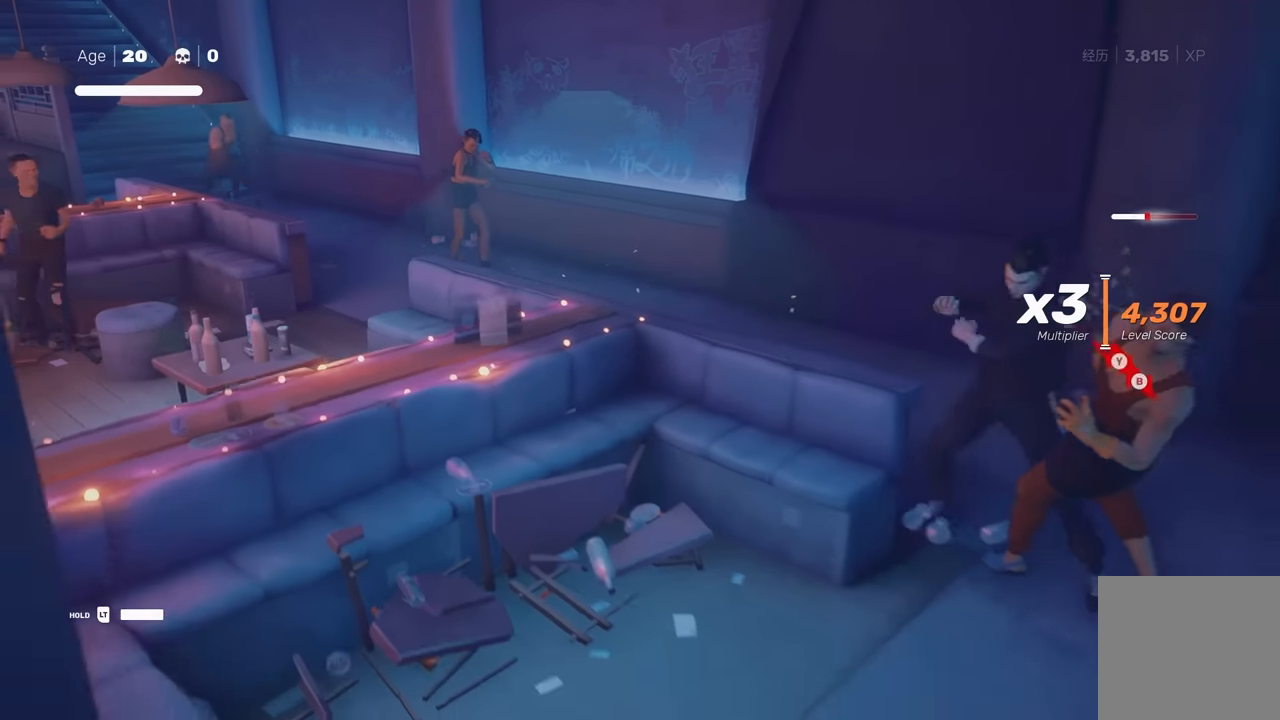
{"buttons": [], "left_stick": "center", "right_stick": "center", "events": []}
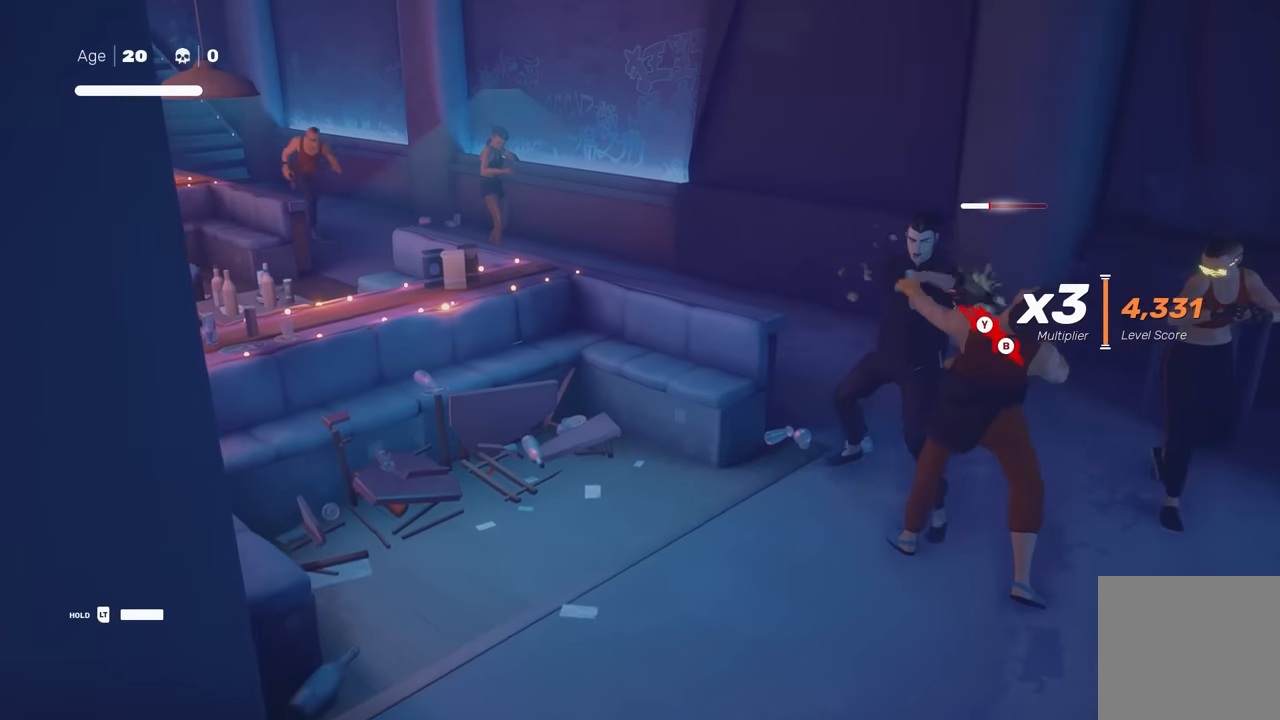
{"buttons": [], "left_stick": "center", "right_stick": "center", "events": [[67, "left_stick", "right"], [167, "A", "down"], [200, "X", "down"], [383, "X", "up"], [417, "A", "up"], [450, "left_stick", "center"]]}
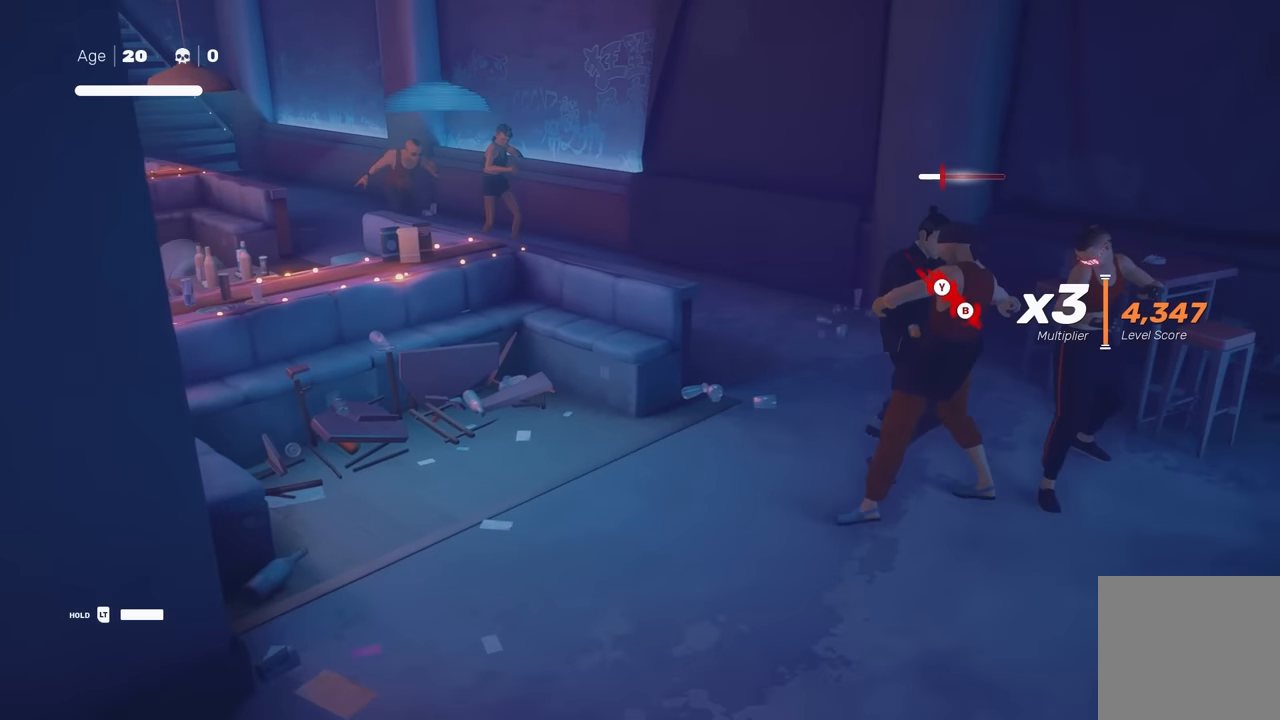
{"buttons": [], "left_stick": "center", "right_stick": "right", "events": [[33, "Y", "down"], [150, "Y", "up"], [417, "right_stick", "right"]]}
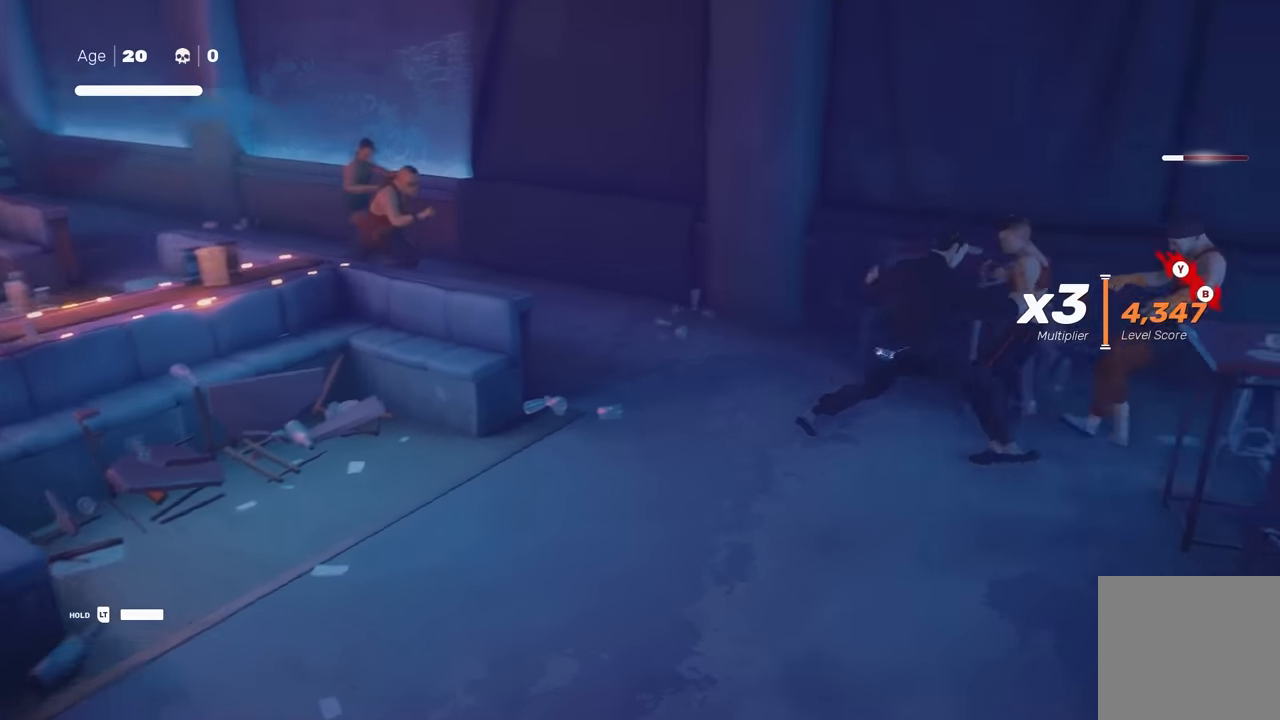
{"buttons": ["B", "R2"], "left_stick": "up", "right_stick": "center", "events": [[267, "right_stick", "center"], [333, "left_stick", "up"], [433, "R2", "down"], [467, "B", "down"]]}
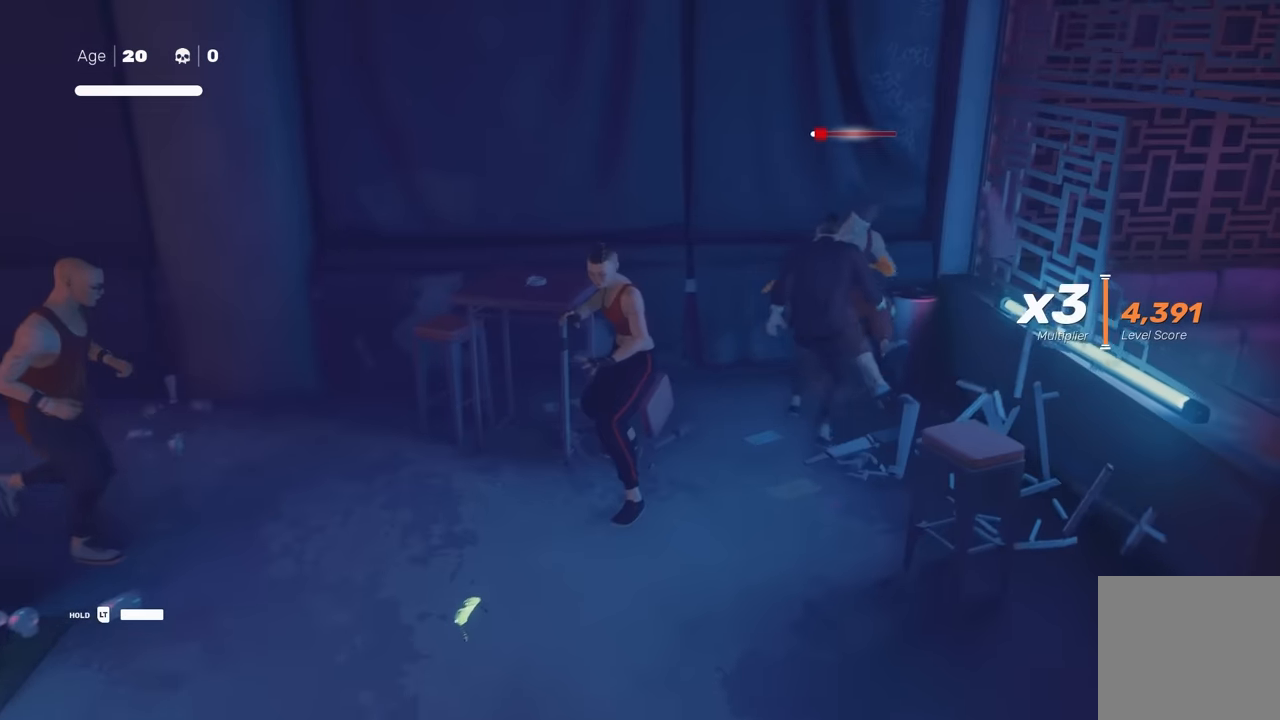
{"buttons": [], "left_stick": "center", "right_stick": "center", "events": [[83, "R2", "up"], [350, "B", "up"], [417, "left_stick", "center"]]}
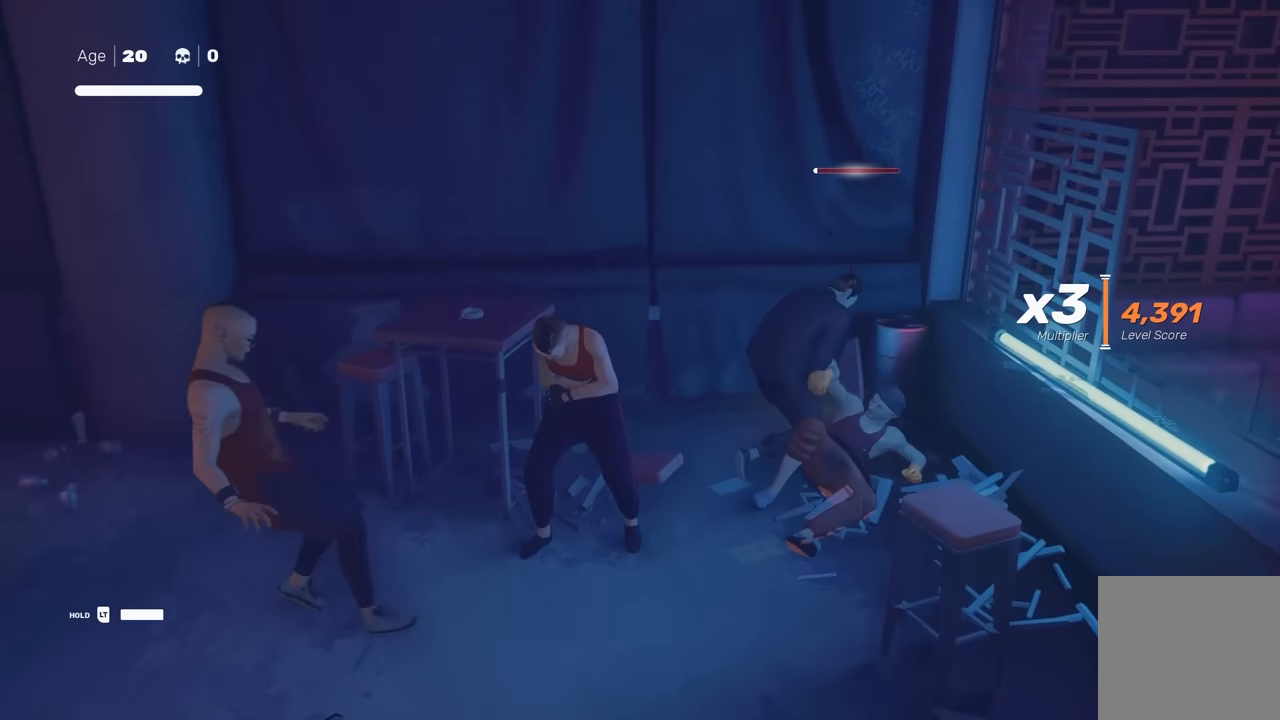
{"buttons": [], "left_stick": "center", "right_stick": "center", "events": []}
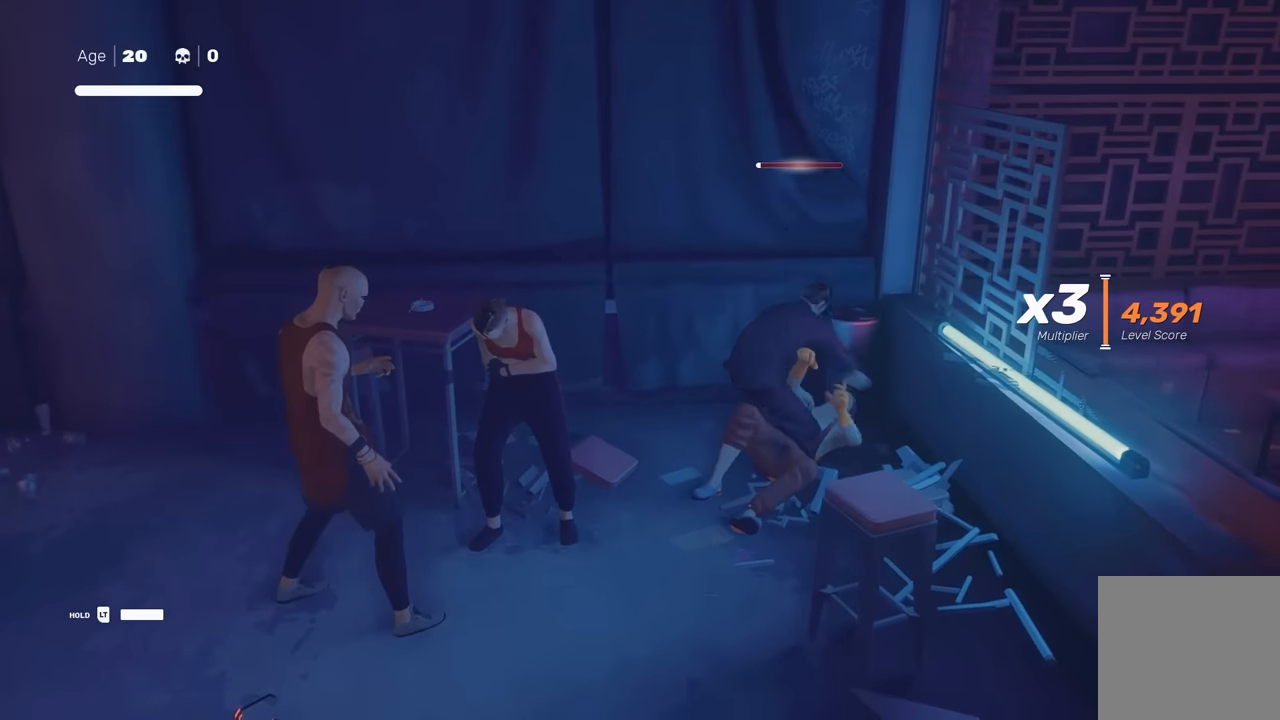
{"buttons": [], "left_stick": "center", "right_stick": "center", "events": []}
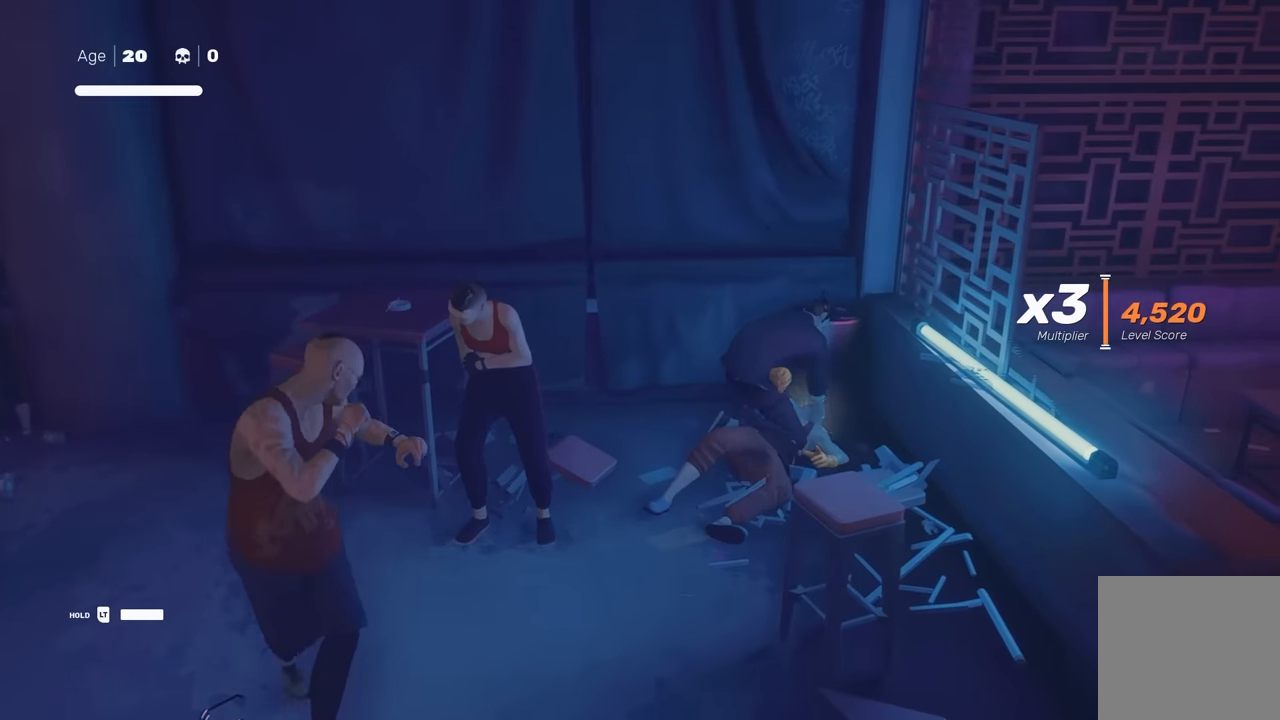
{"buttons": [], "left_stick": "down-left", "right_stick": "center", "events": [[317, "left_stick", "up"], [500, "left_stick", "down-left"]]}
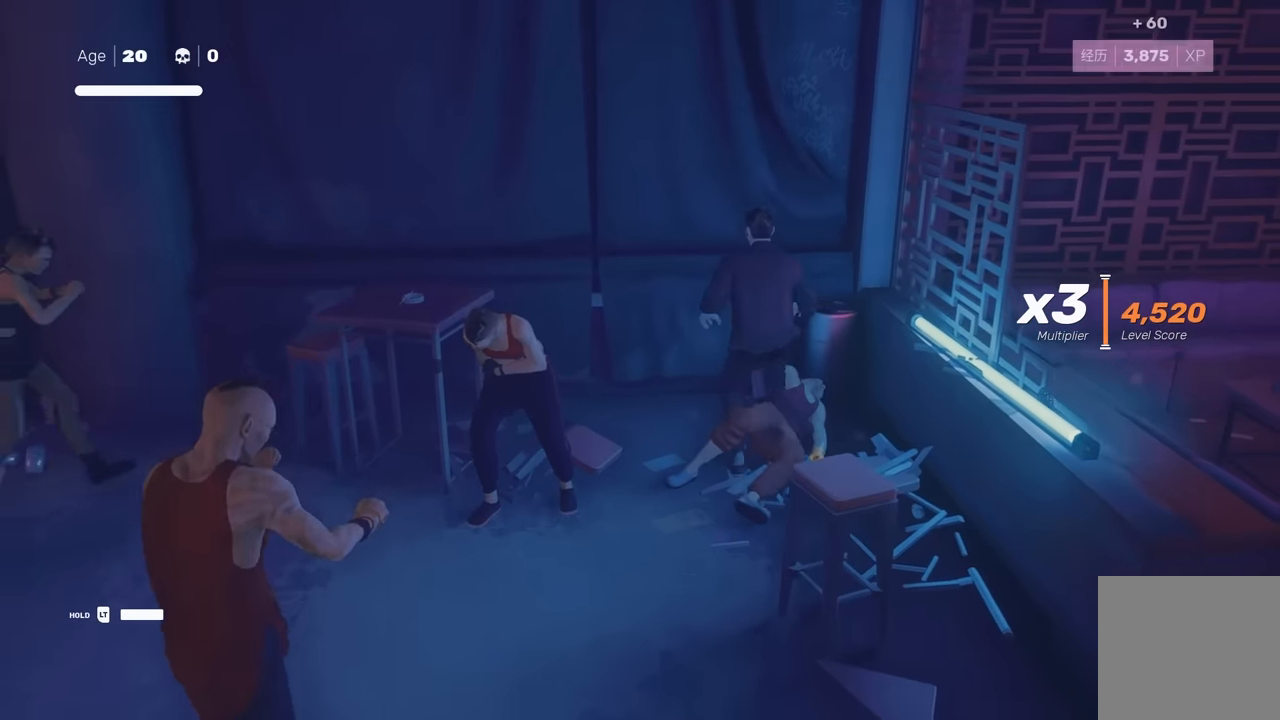
{"buttons": ["Y"], "left_stick": "center", "right_stick": "center", "events": [[133, "X", "down"], [133, "left_stick", "center"], [217, "X", "up"], [467, "Y", "down"]]}
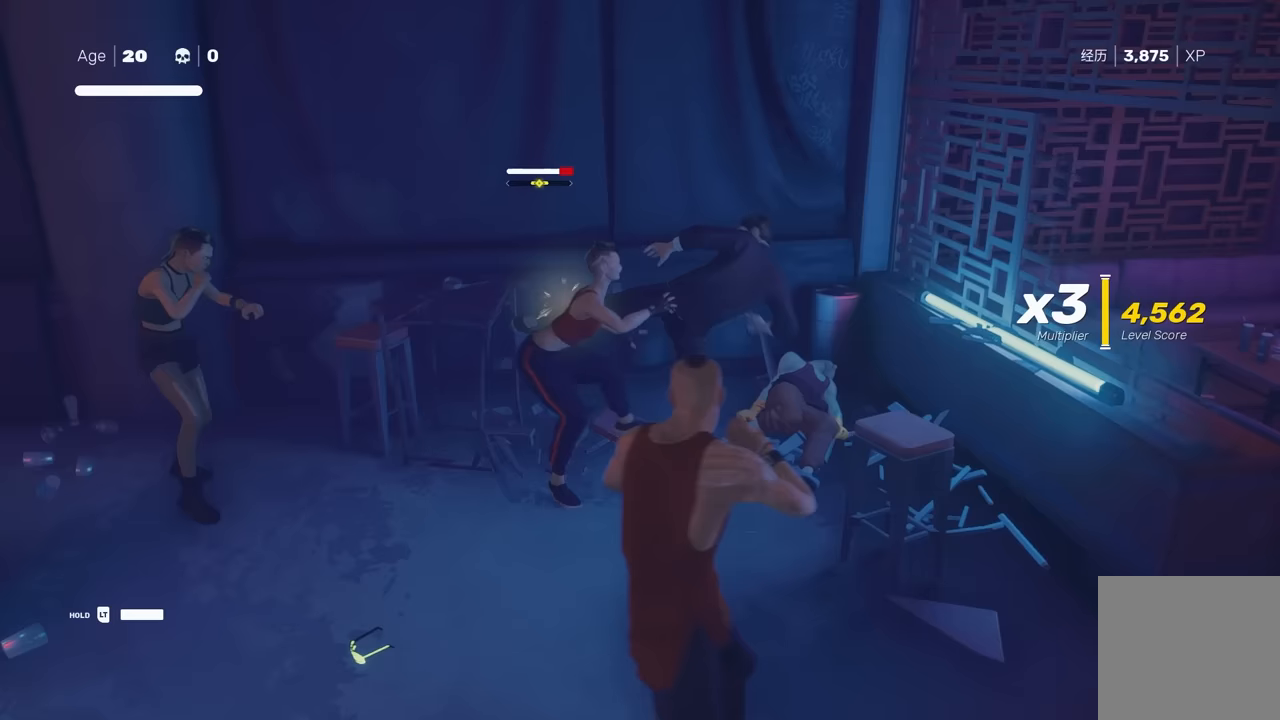
{"buttons": [], "left_stick": "center", "right_stick": "center", "events": [[67, "Y", "up"]]}
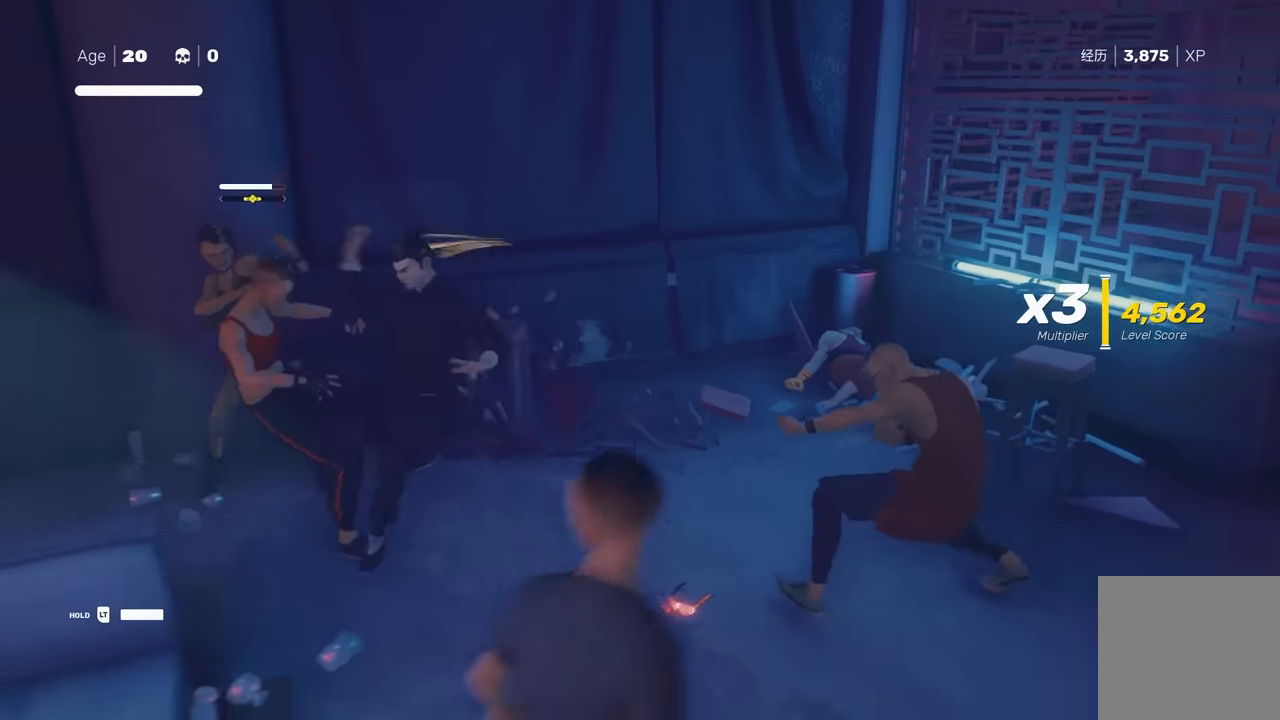
{"buttons": ["L1"], "left_stick": "down-right", "right_stick": "center", "events": [[433, "L1", "down"], [483, "left_stick", "down-right"]]}
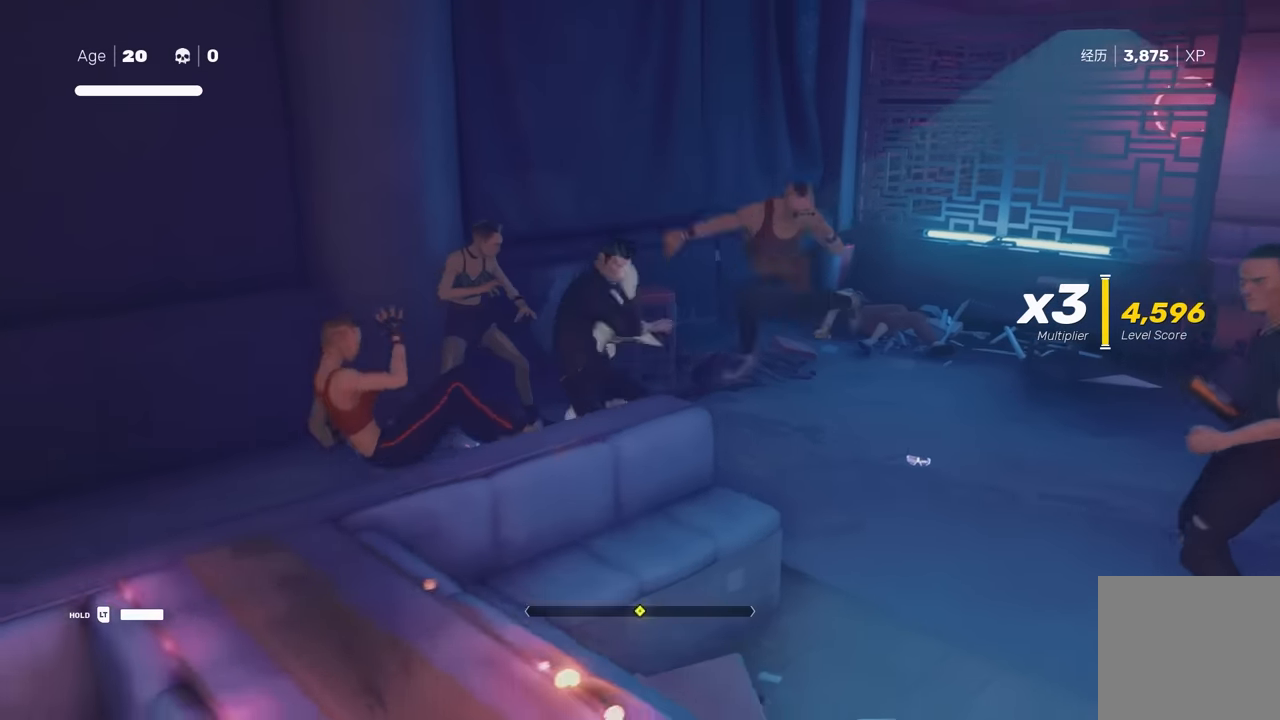
{"buttons": [], "left_stick": "center", "right_stick": "center", "events": [[17, "L3", "down"], [83, "L3", "up"], [117, "Y", "down"], [133, "L1", "up"], [167, "left_stick", "center"], [233, "Y", "up"]]}
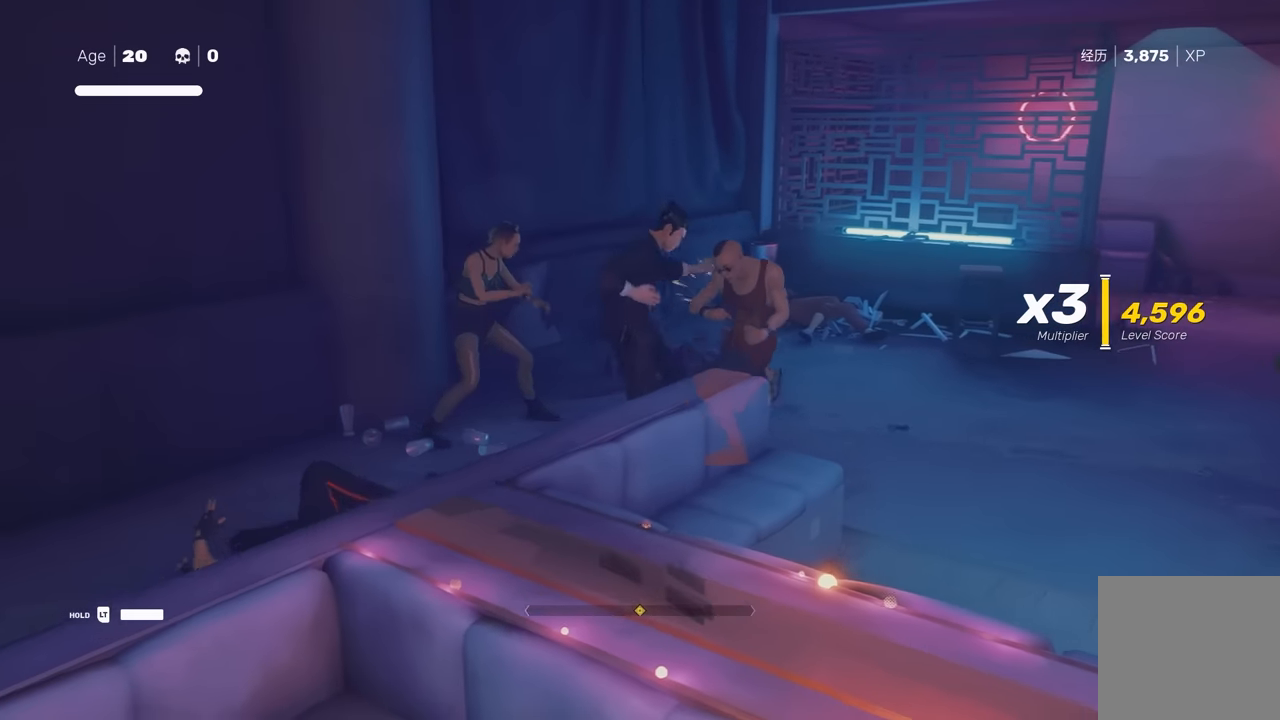
{"buttons": [], "left_stick": "center", "right_stick": "center", "events": [[150, "X", "down"], [300, "X", "up"]]}
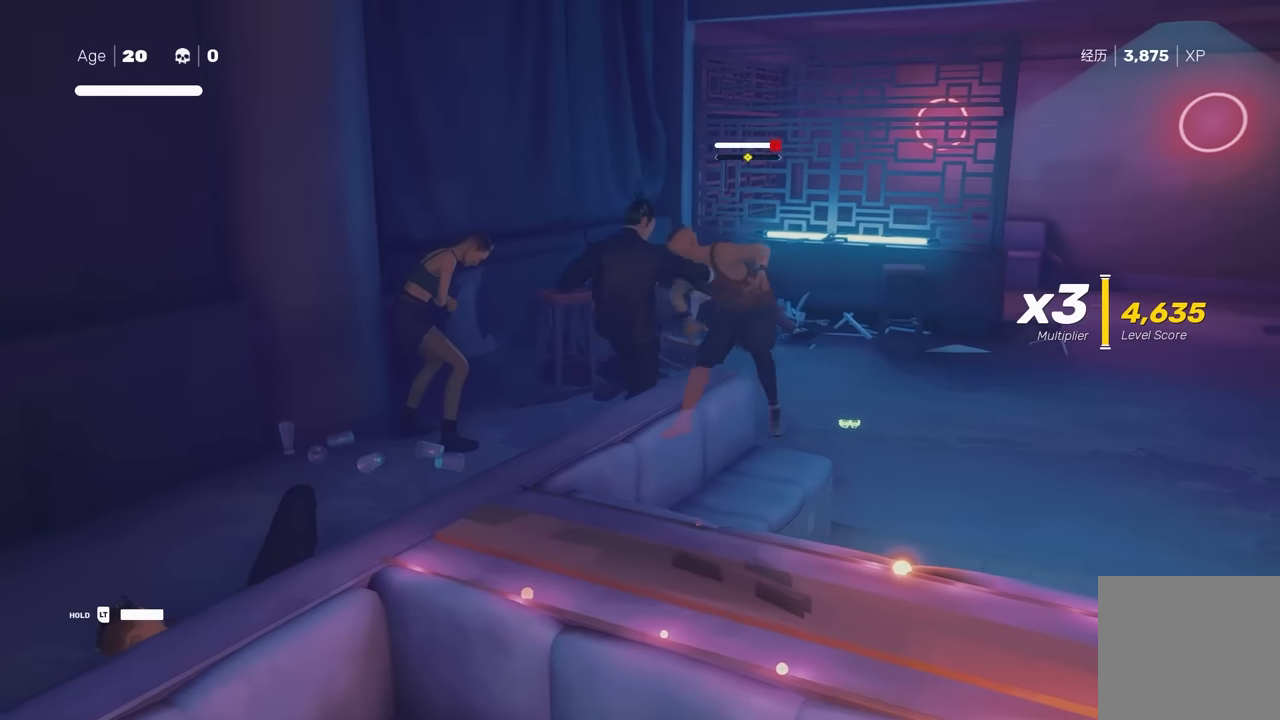
{"buttons": [], "left_stick": "left", "right_stick": "center", "events": [[233, "left_stick", "down-left"], [267, "Y", "down"], [383, "Y", "up"], [433, "left_stick", "left"]]}
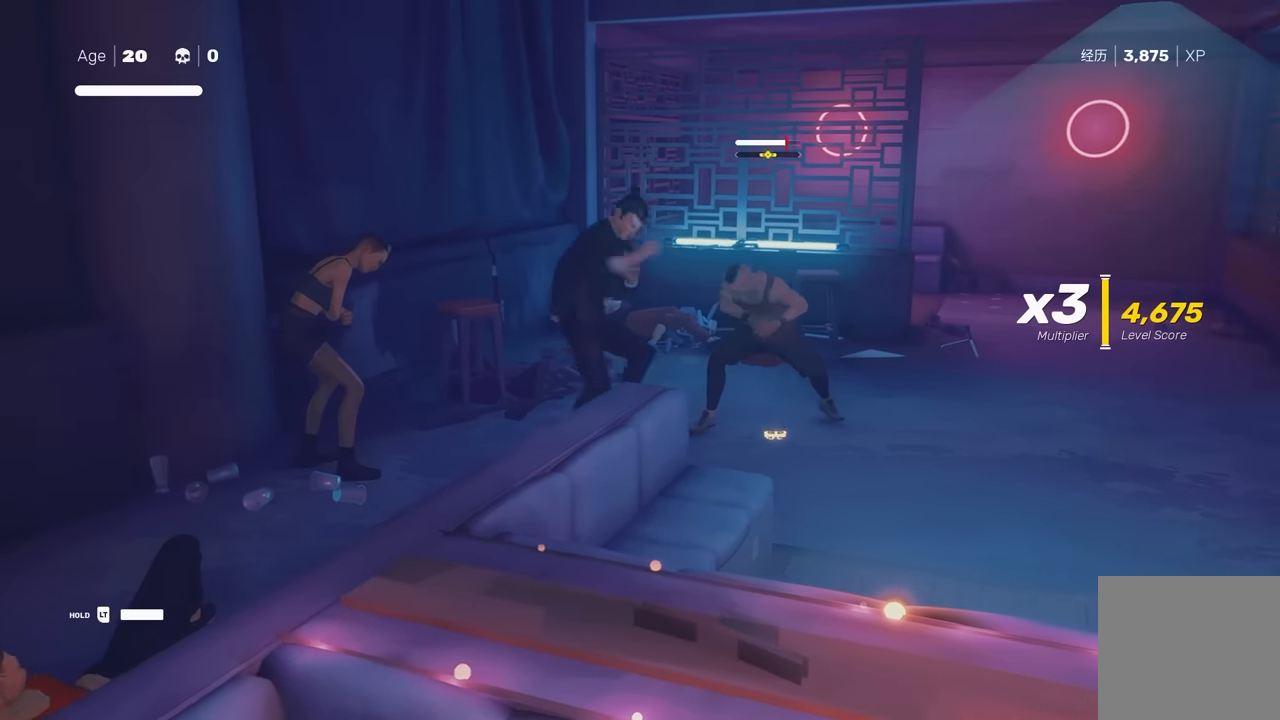
{"buttons": [], "left_stick": "center", "right_stick": "center", "events": [[233, "left_stick", "center"]]}
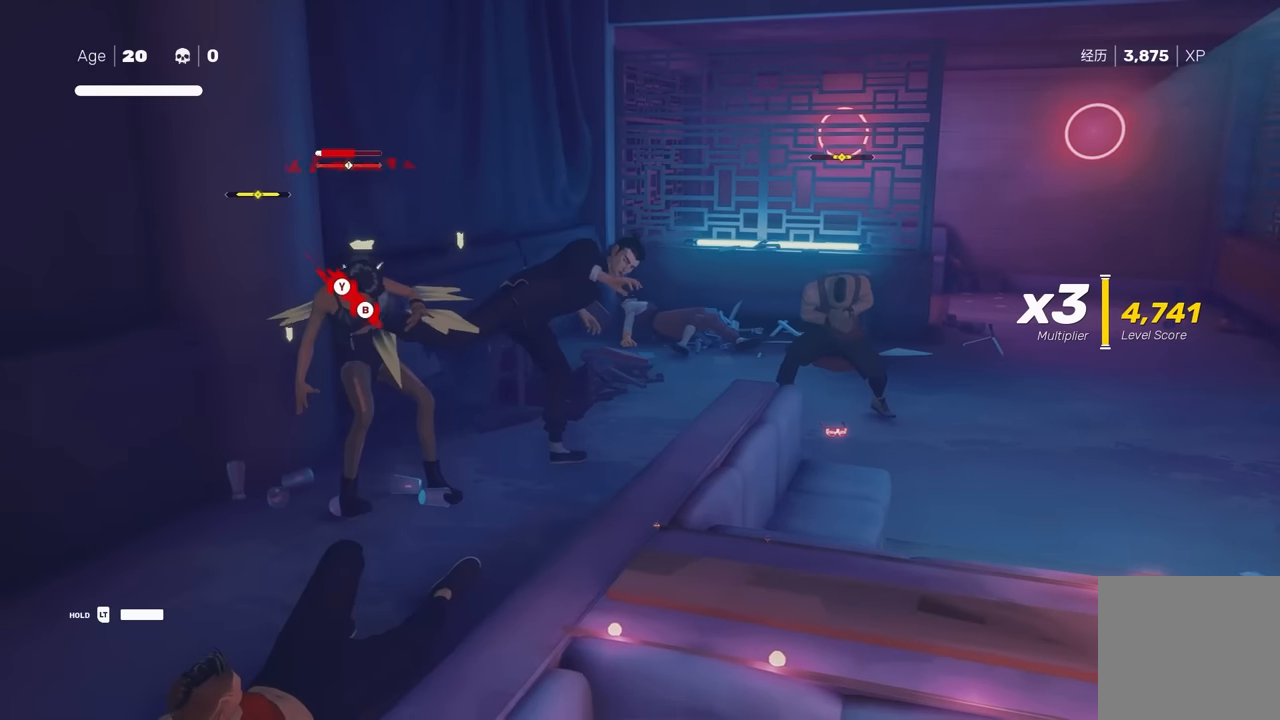
{"buttons": [], "left_stick": "up", "right_stick": "center", "events": [[233, "left_stick", "up"], [383, "left_stick", "center"], [483, "left_stick", "up"]]}
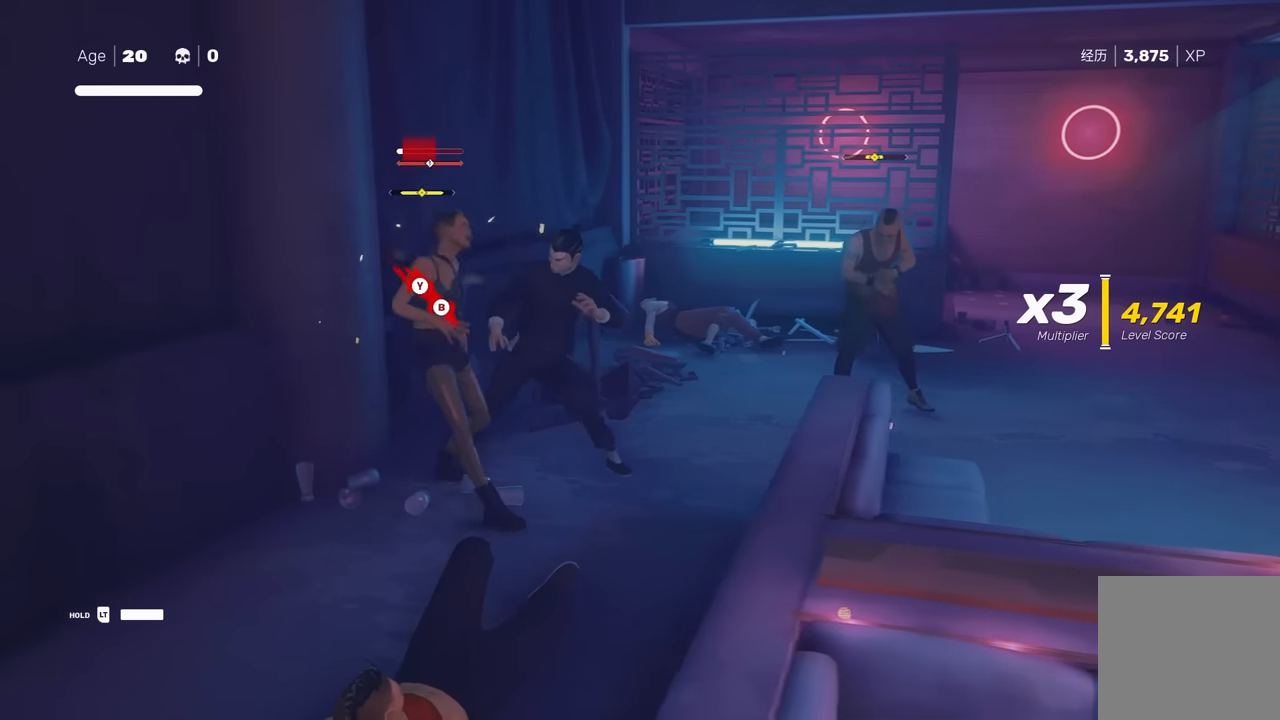
{"buttons": [], "left_stick": "center", "right_stick": "center", "events": [[83, "left_stick", "center"], [150, "left_stick", "up"], [250, "X", "down"], [267, "left_stick", "center"], [367, "X", "up"]]}
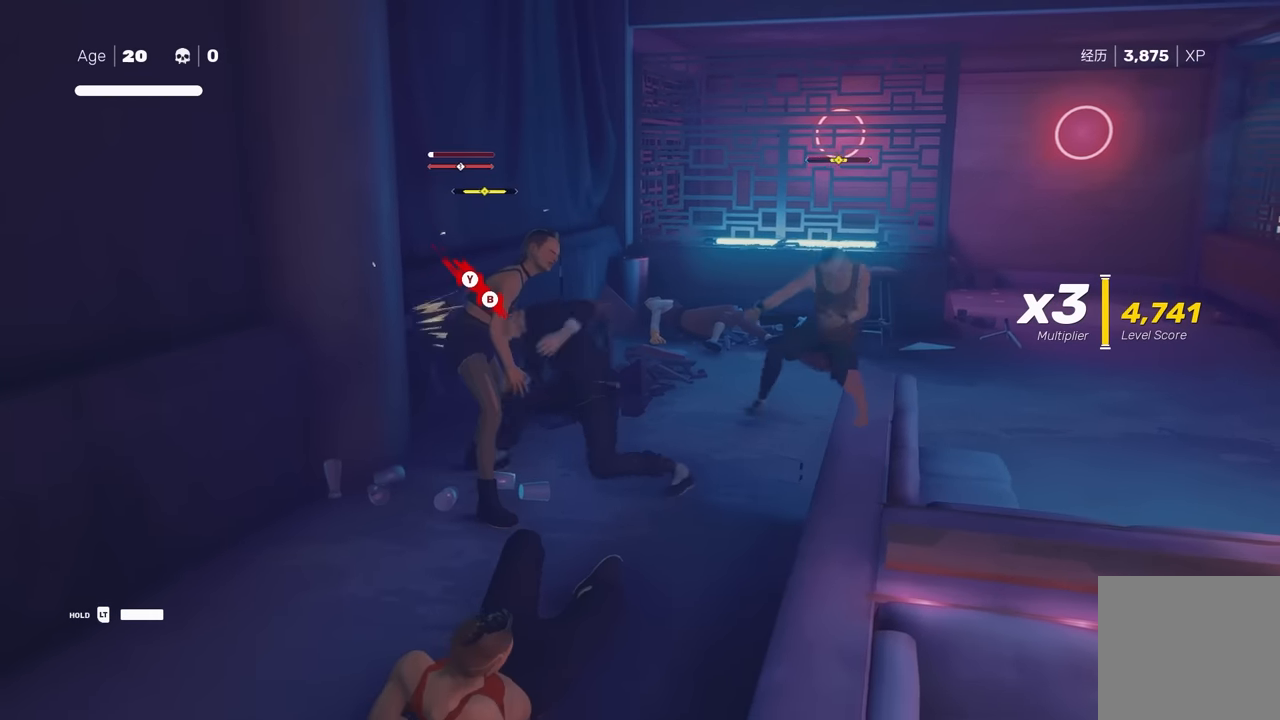
{"buttons": ["Y", "L1"], "left_stick": "down-right", "right_stick": "center", "events": [[383, "L1", "down"], [417, "left_stick", "down-right"], [500, "Y", "down"]]}
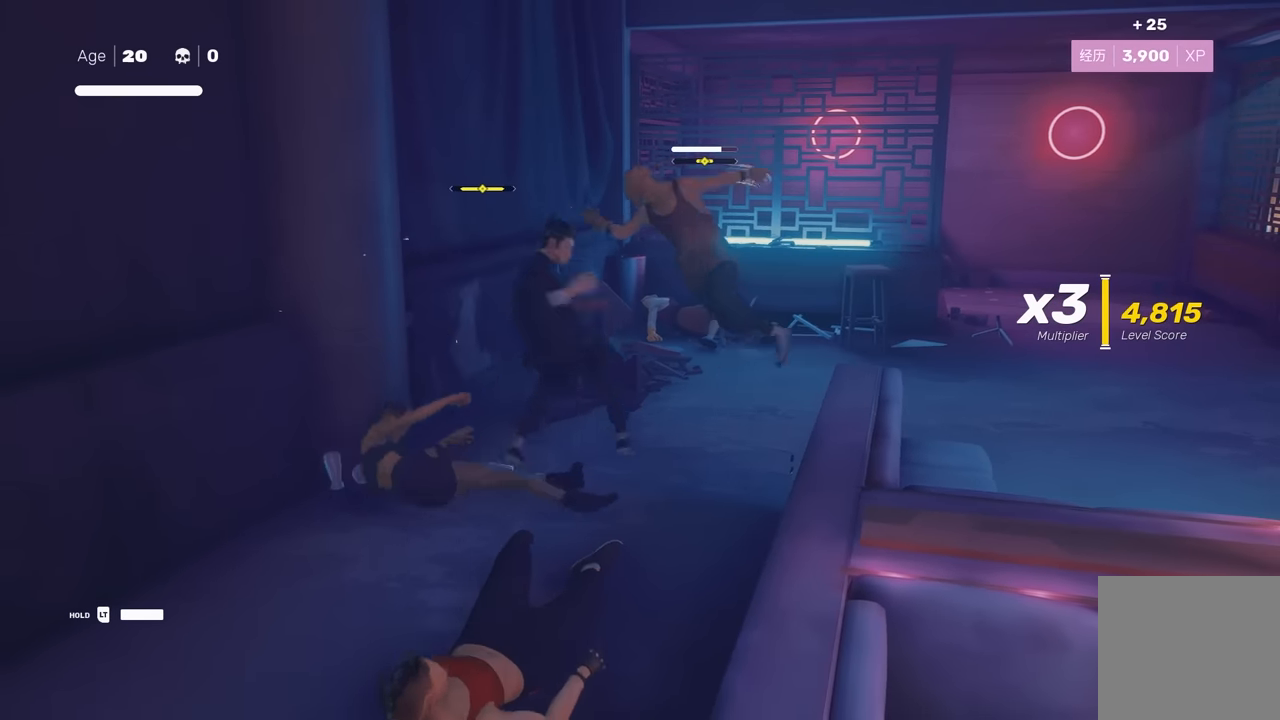
{"buttons": [], "left_stick": "center", "right_stick": "center", "events": [[50, "L1", "up"], [83, "Y", "up"], [83, "left_stick", "center"]]}
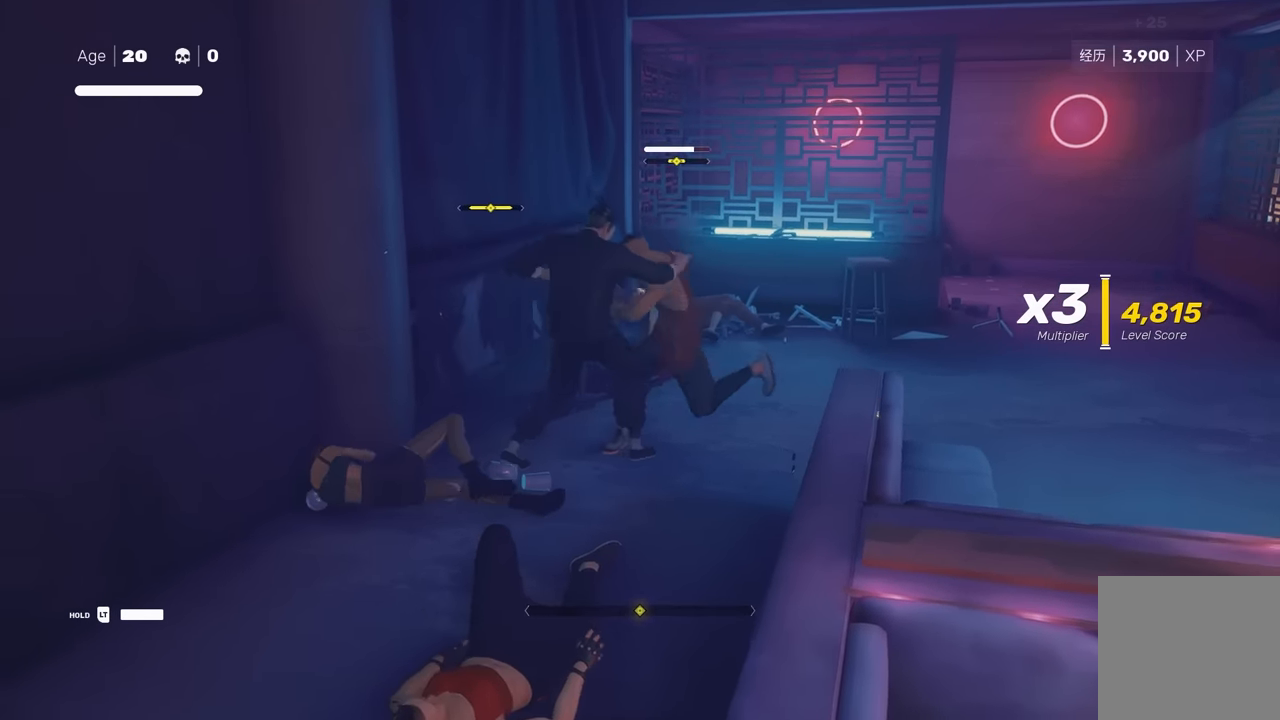
{"buttons": [], "left_stick": "center", "right_stick": "center", "events": [[200, "Y", "down"], [300, "Y", "up"]]}
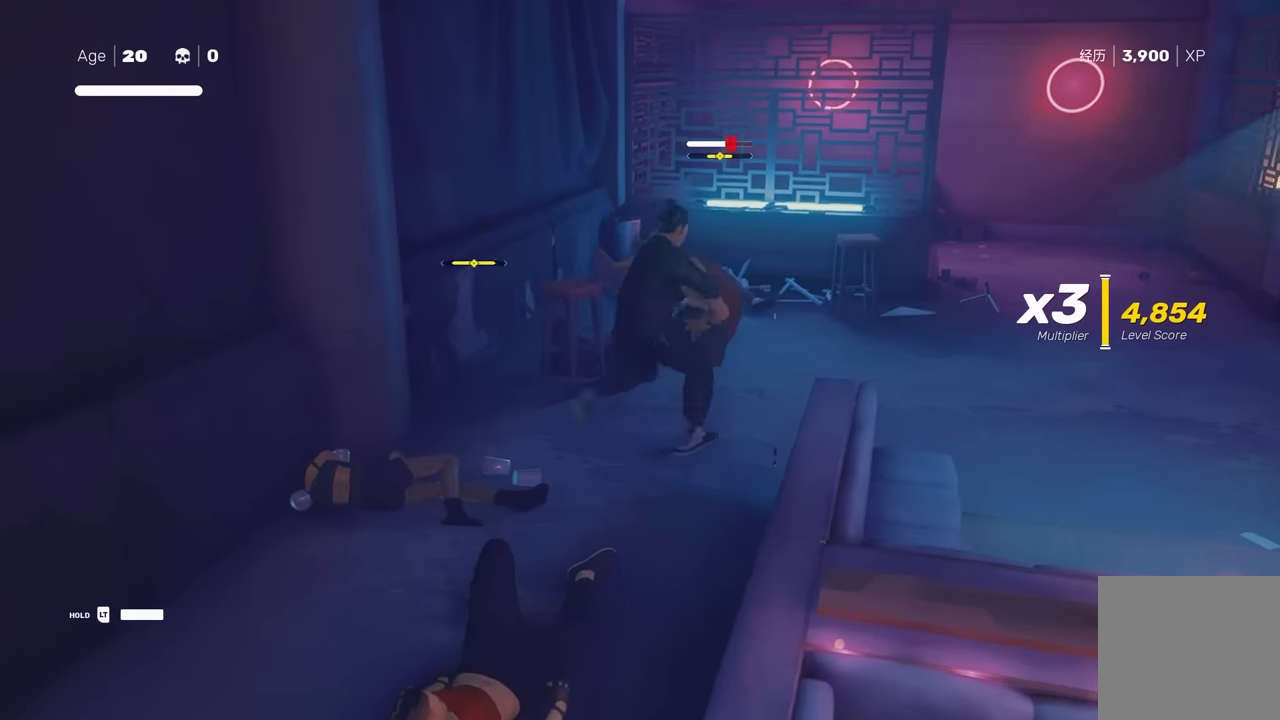
{"buttons": [], "left_stick": "center", "right_stick": "center", "events": [[250, "Y", "down"], [333, "Y", "up"]]}
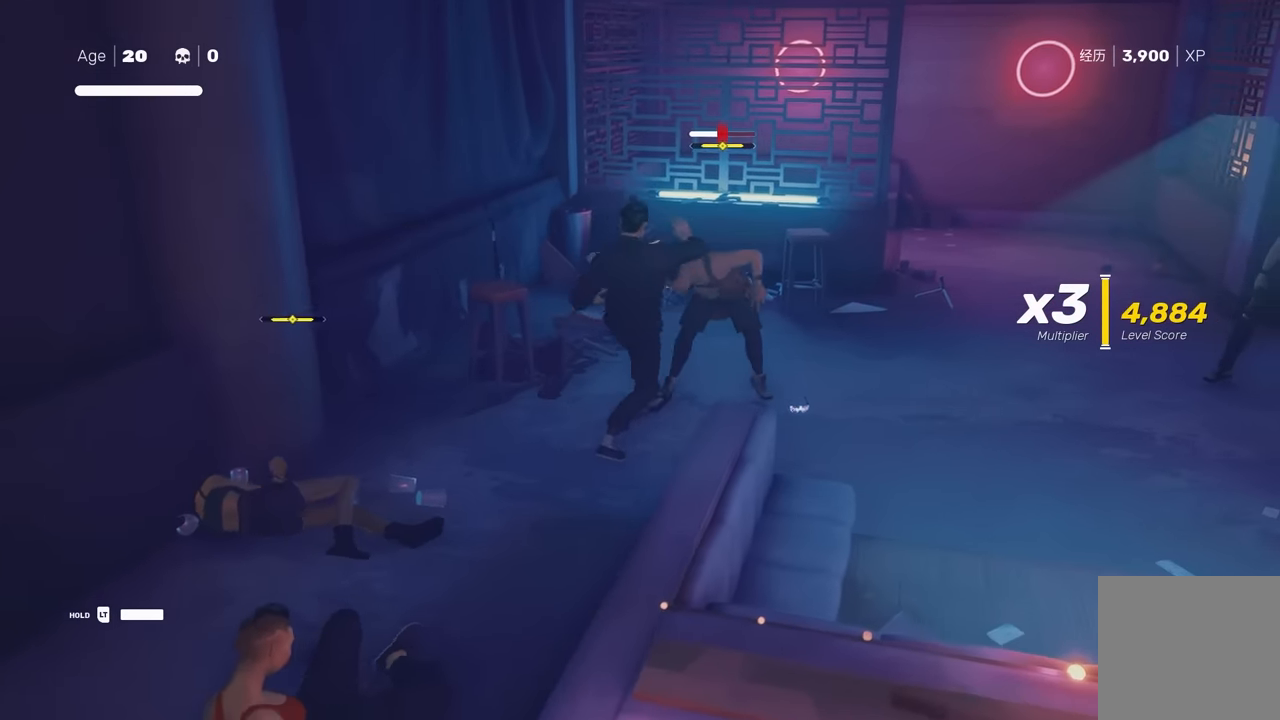
{"buttons": [], "left_stick": "center", "right_stick": "center", "events": [[167, "Y", "down"], [267, "Y", "up"]]}
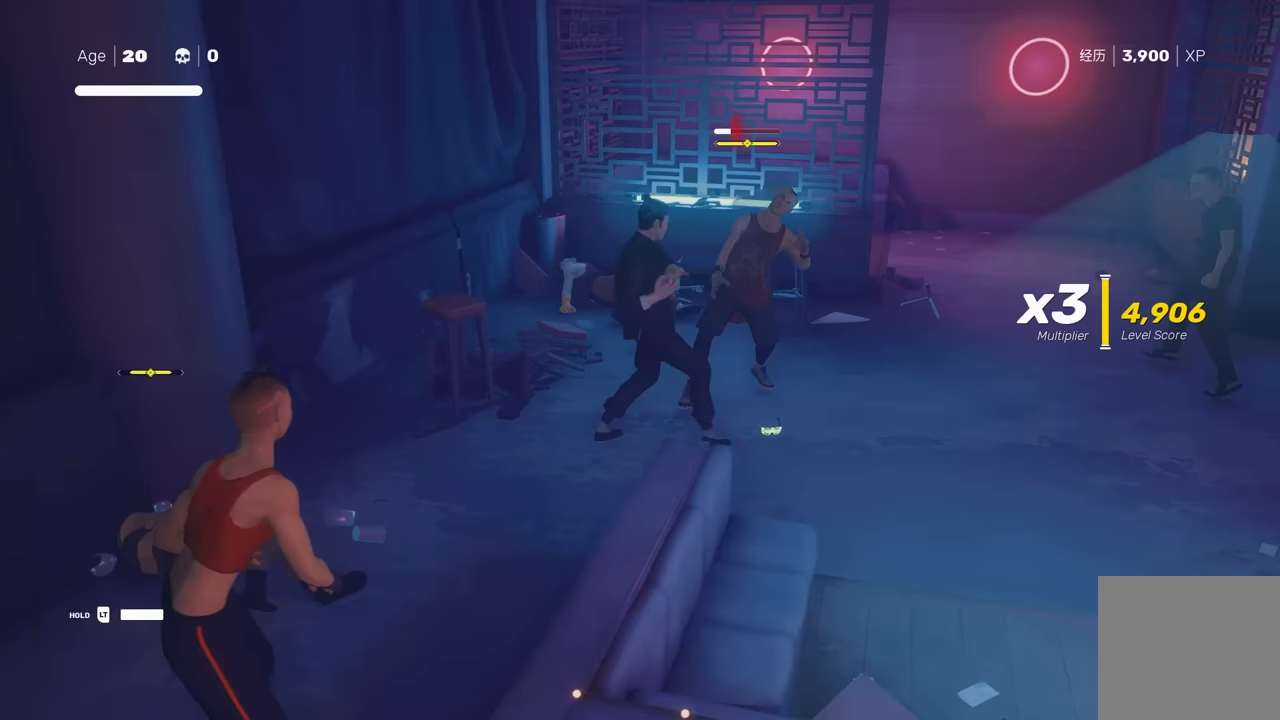
{"buttons": ["R2"], "left_stick": "center", "right_stick": "center", "events": [[50, "right_stick", "right"], [233, "right_stick", "center"], [283, "left_stick", "up-right"], [383, "R2", "down"], [450, "left_stick", "center"]]}
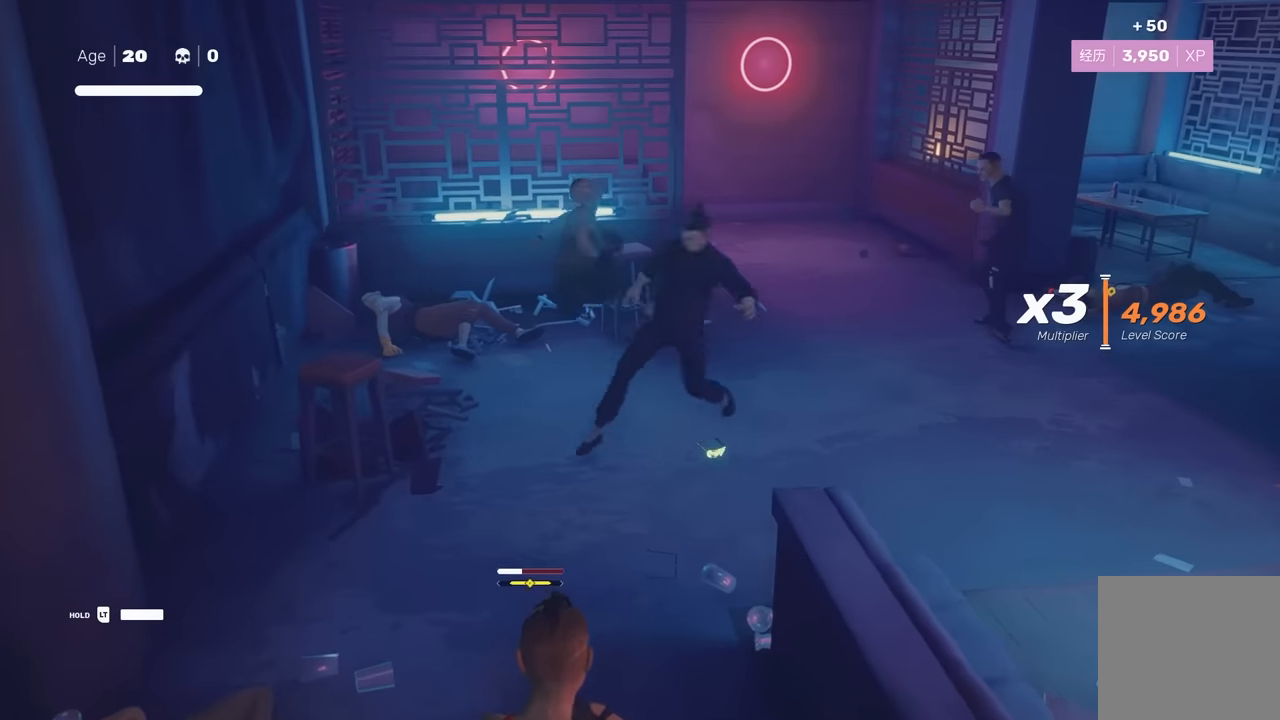
{"buttons": [], "left_stick": "center", "right_stick": "center", "events": [[33, "R2", "up"], [83, "left_stick", "up"], [150, "left_stick", "center"], [233, "left_stick", "up"], [317, "left_stick", "center"], [333, "Y", "down"], [383, "Y", "up"]]}